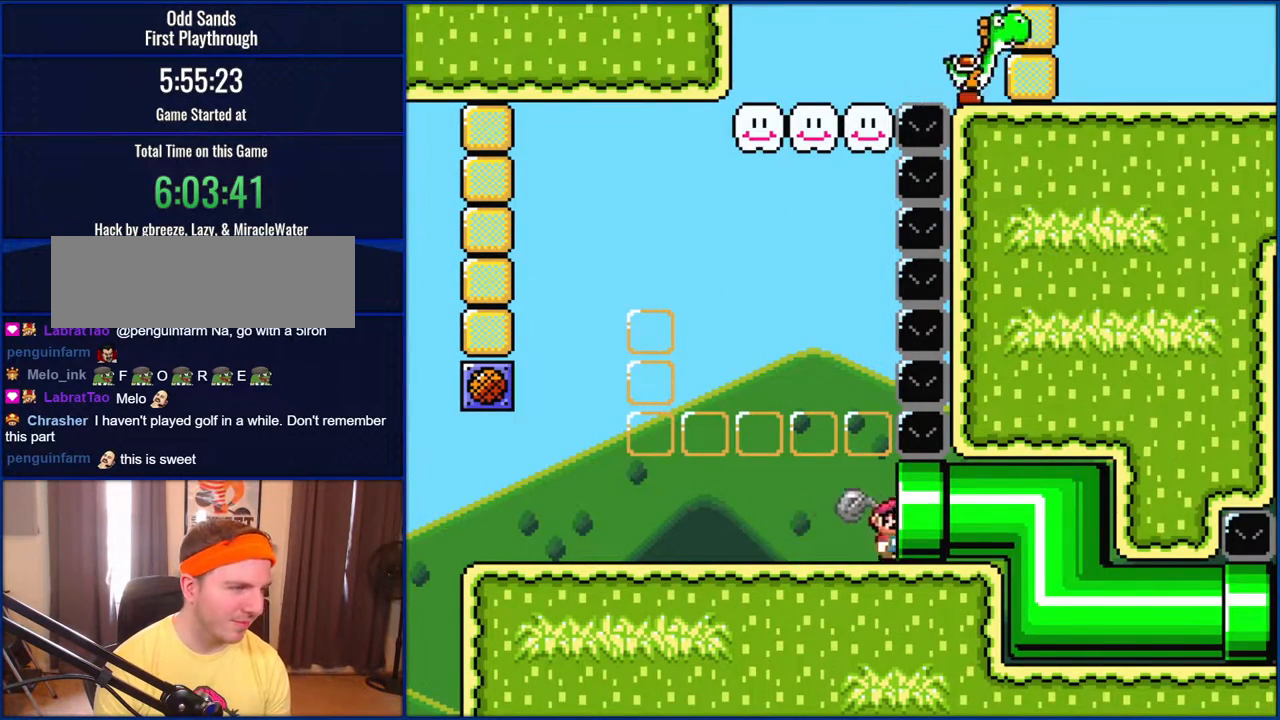
Gameplay with a controller (Nintendo layout); each line is a JSON object with the inputs held at the frame after it. "events" lists button and stick changes between this image and that frame as [ms after this image, input, new state], when the widget could be followed in between. Not read: L1 L3 R1 R3.
{"buttons": ["Y"], "events": [[400, "DPAD_RIGHT", "up"]]}
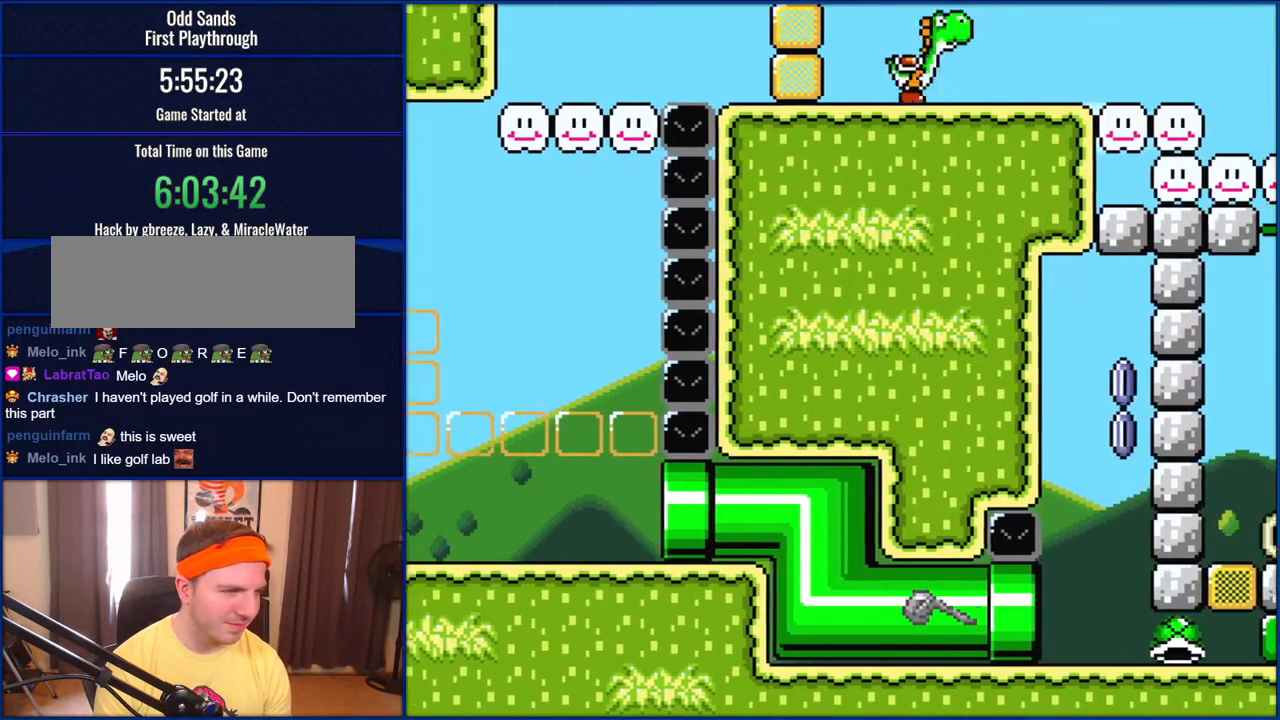
{"buttons": ["Y", "DPAD_RIGHT"], "events": [[117, "DPAD_RIGHT", "down"]]}
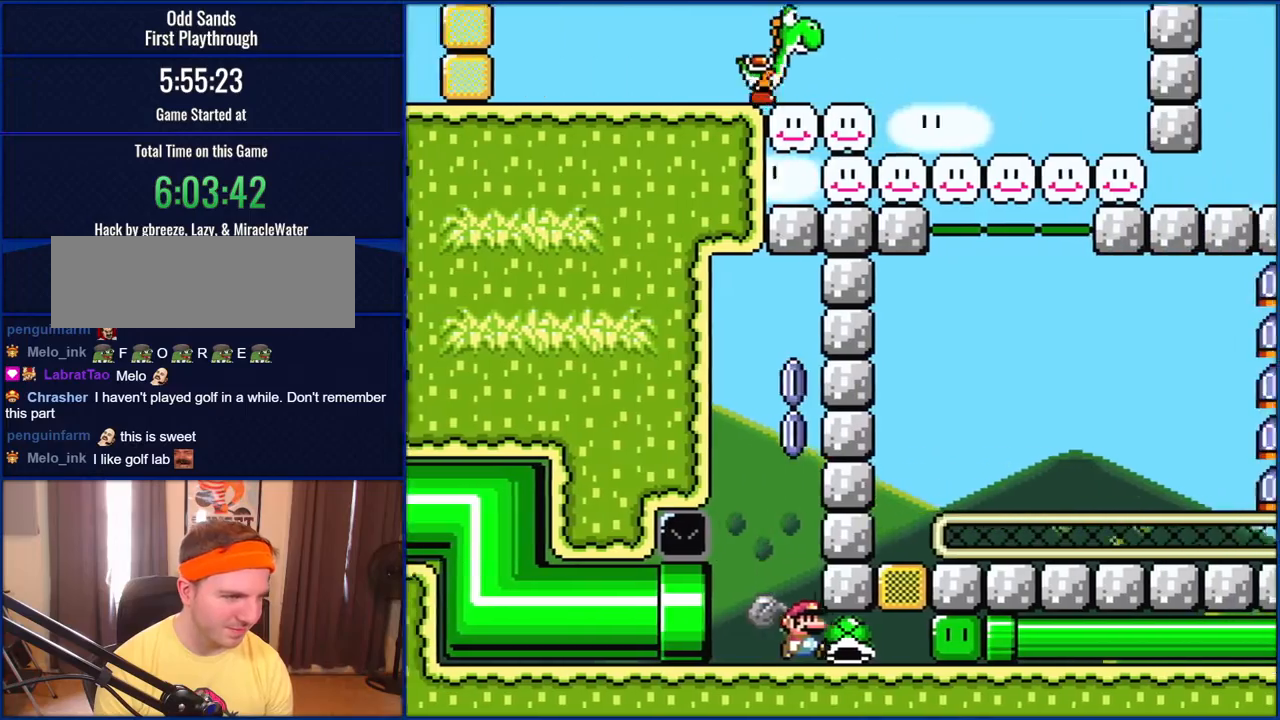
{"buttons": ["Y", "DPAD_UP"], "events": [[133, "DPAD_RIGHT", "up"], [167, "DPAD_LEFT", "down"], [317, "DPAD_LEFT", "up"], [317, "DPAD_RIGHT", "down"], [400, "DPAD_RIGHT", "up"], [400, "DPAD_UP", "down"]]}
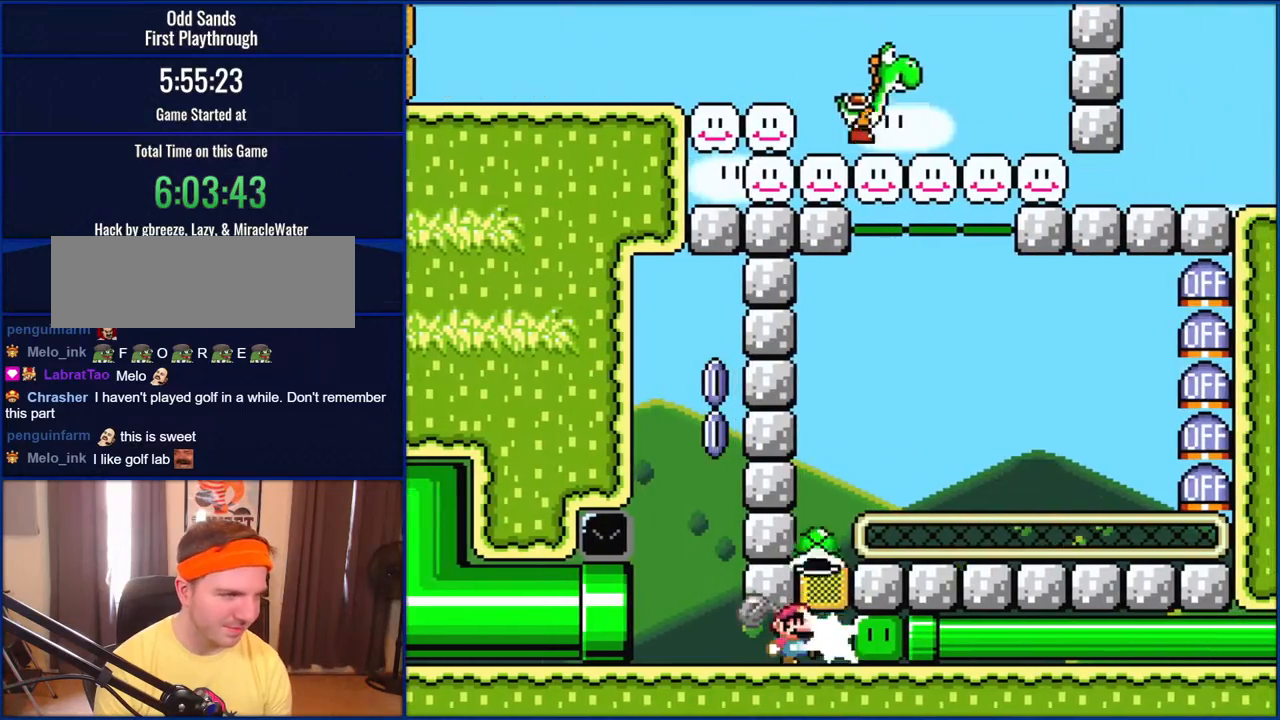
{"buttons": ["DPAD_RIGHT"], "events": [[50, "Y", "up"], [117, "DPAD_UP", "up"], [150, "DPAD_LEFT", "down"], [467, "DPAD_LEFT", "up"], [500, "DPAD_RIGHT", "down"]]}
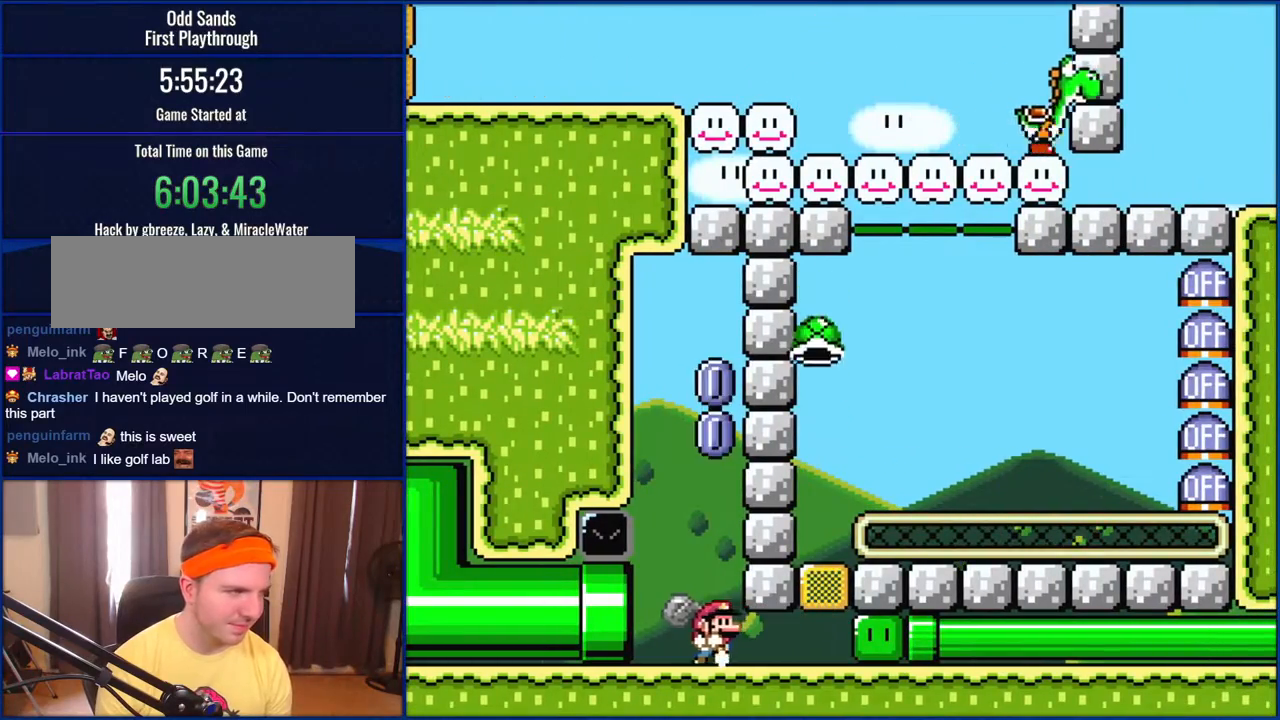
{"buttons": [], "events": [[267, "B", "down"], [350, "Y", "down"], [400, "B", "up"], [433, "DPAD_RIGHT", "up"], [500, "Y", "up"]]}
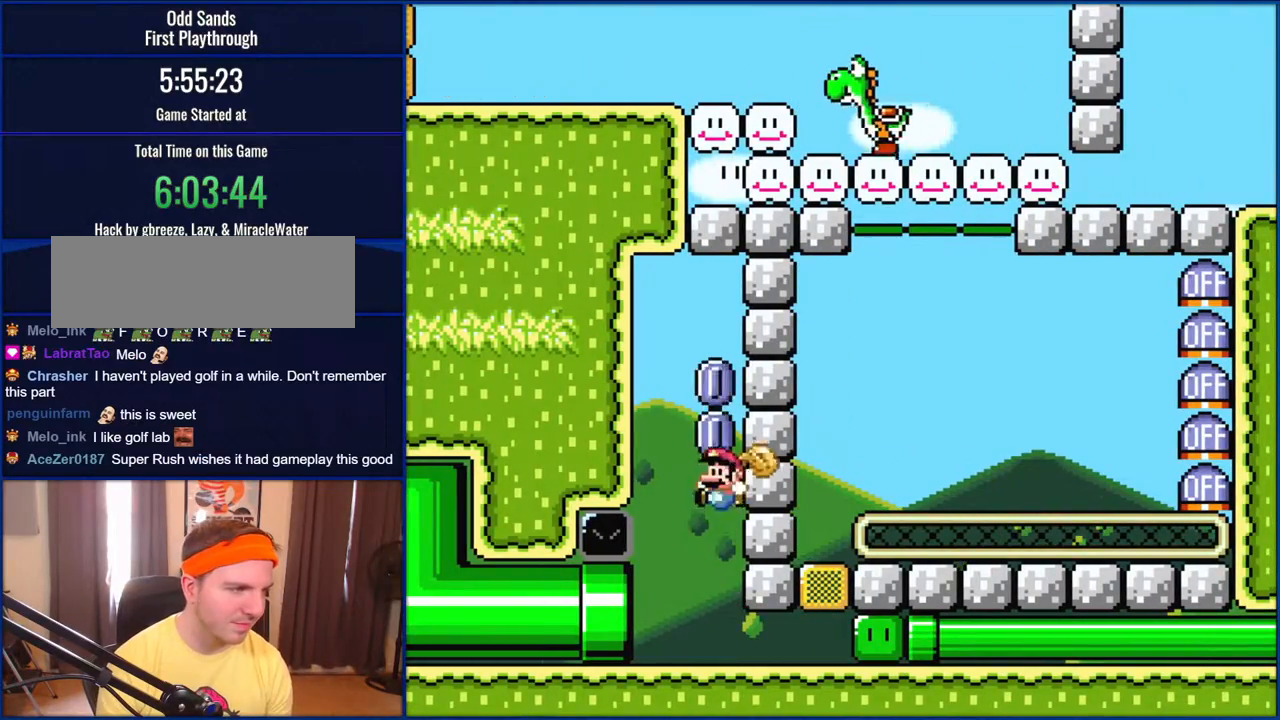
{"buttons": [], "events": [[383, "DPAD_RIGHT", "down"], [450, "DPAD_RIGHT", "up"]]}
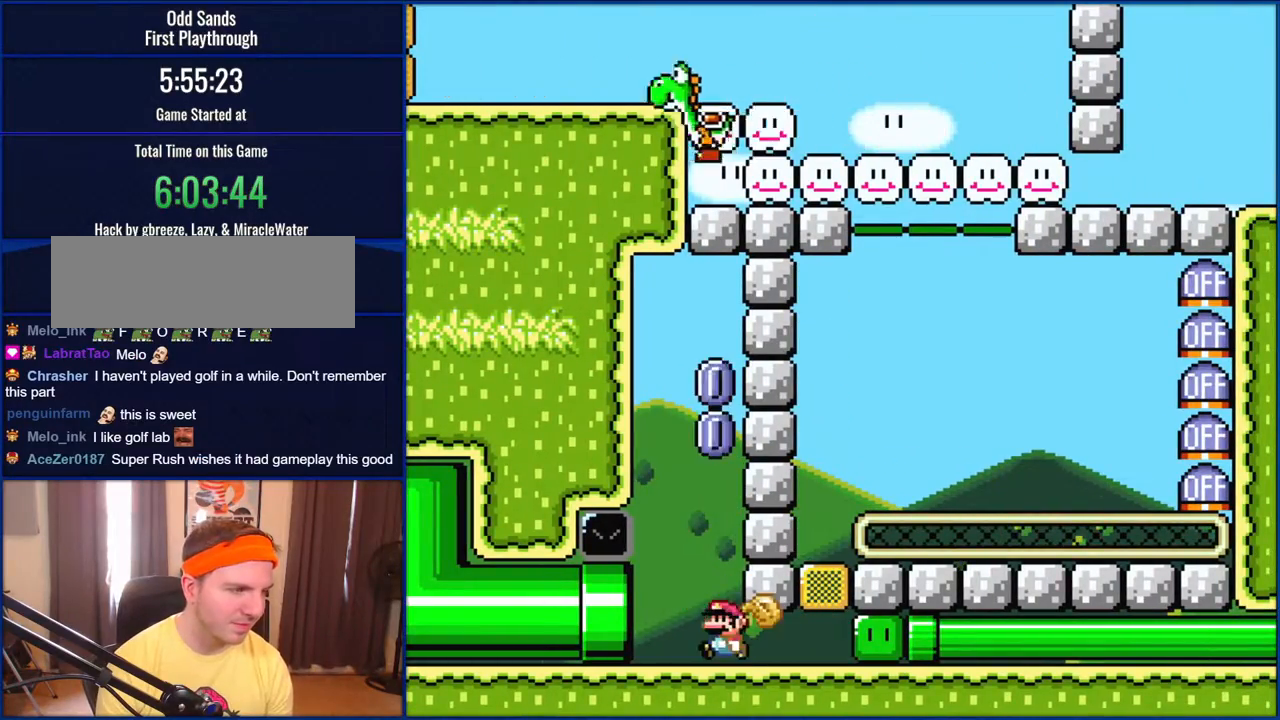
{"buttons": ["Y", "DPAD_LEFT"], "events": [[83, "DPAD_LEFT", "down"], [350, "B", "down"], [383, "Y", "down"], [433, "B", "up"]]}
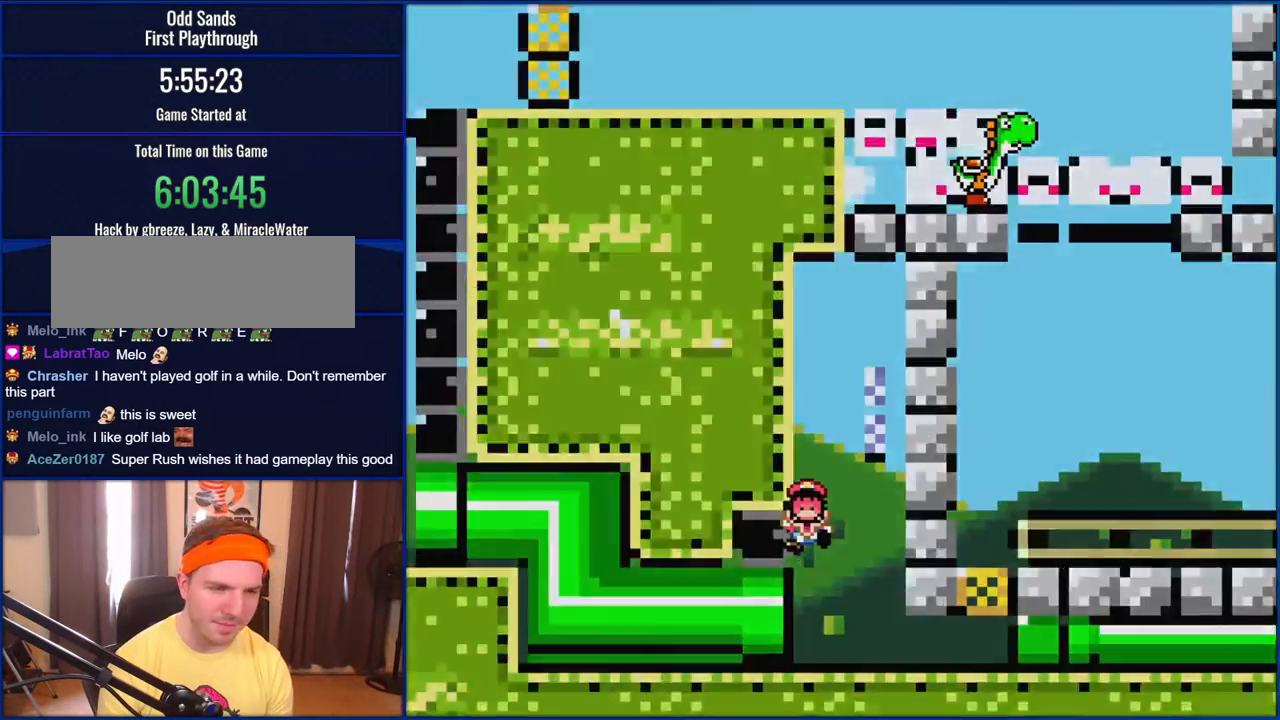
{"buttons": ["Y"], "events": [[317, "DPAD_LEFT", "up"]]}
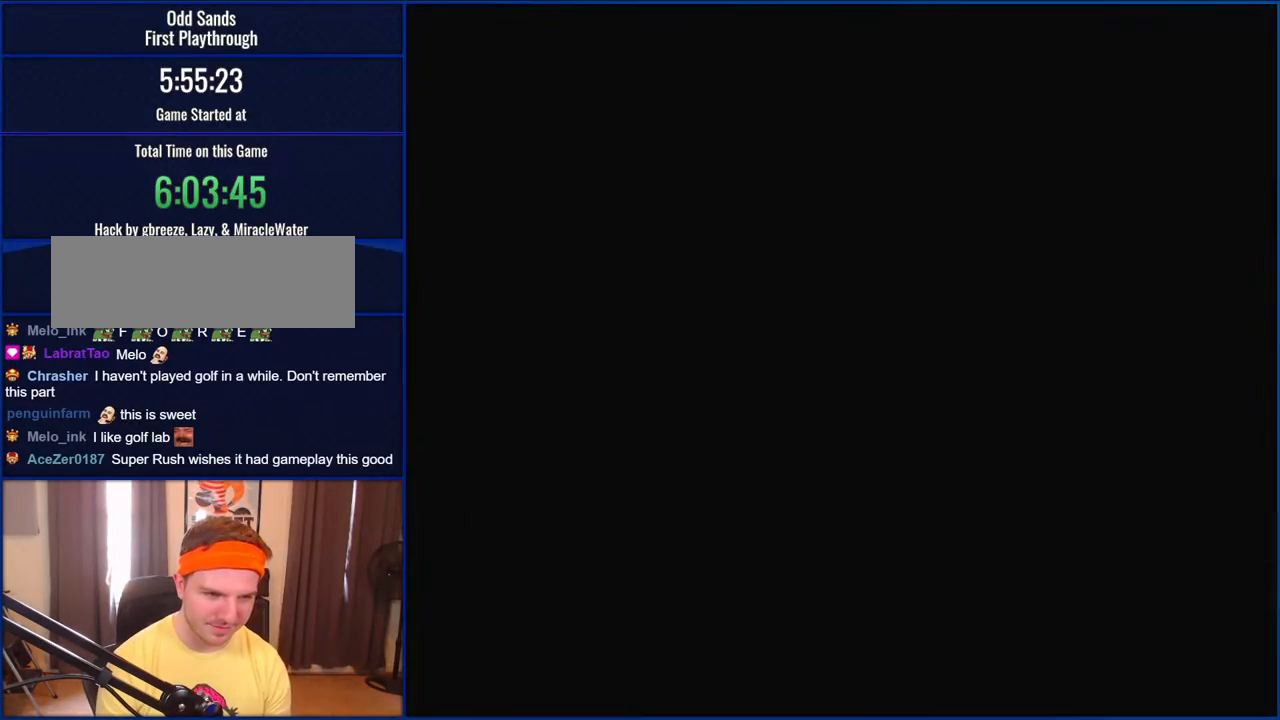
{"buttons": ["Y"], "events": []}
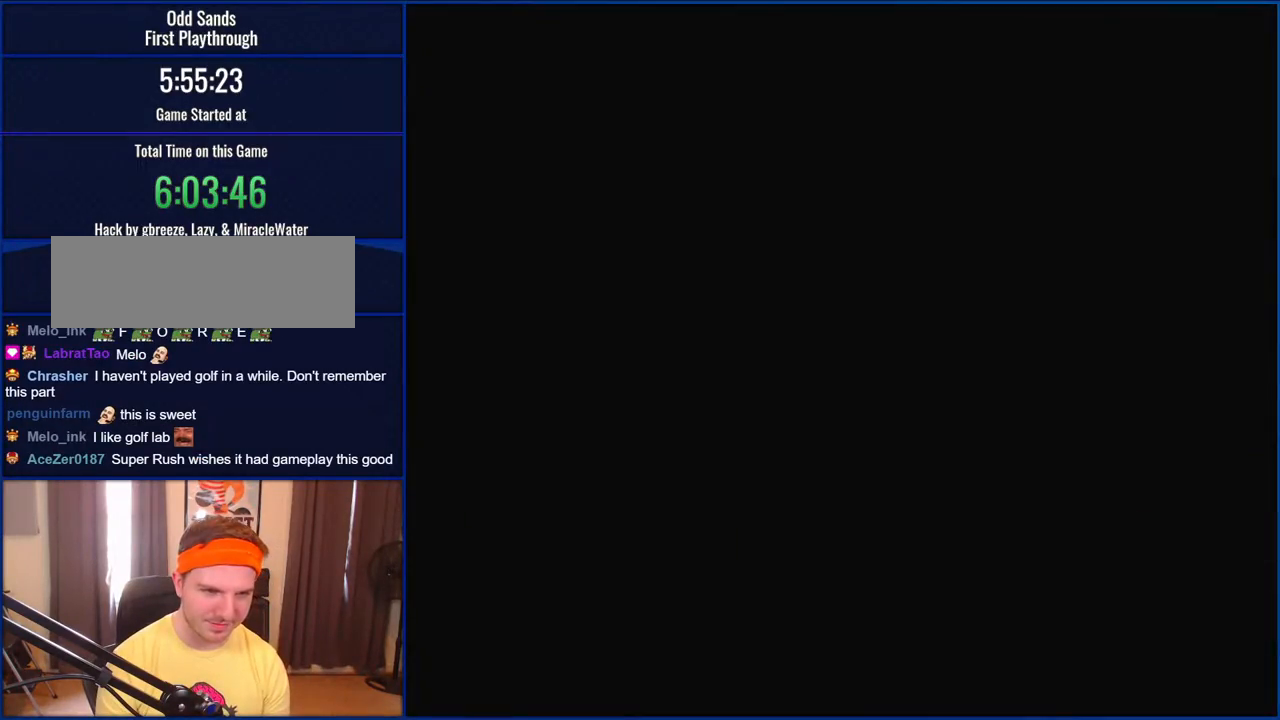
{"buttons": ["Y"], "events": [[383, "DPAD_LEFT", "down"], [417, "DPAD_LEFT", "up"]]}
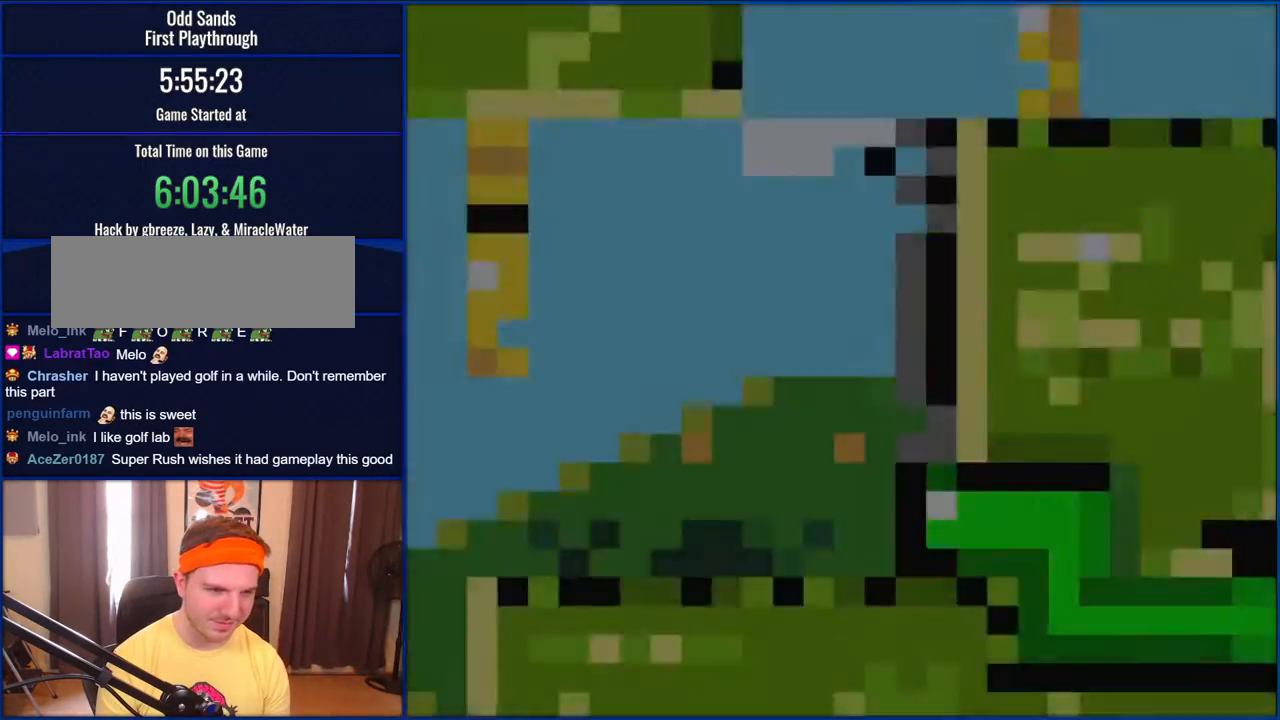
{"buttons": ["Y"], "events": []}
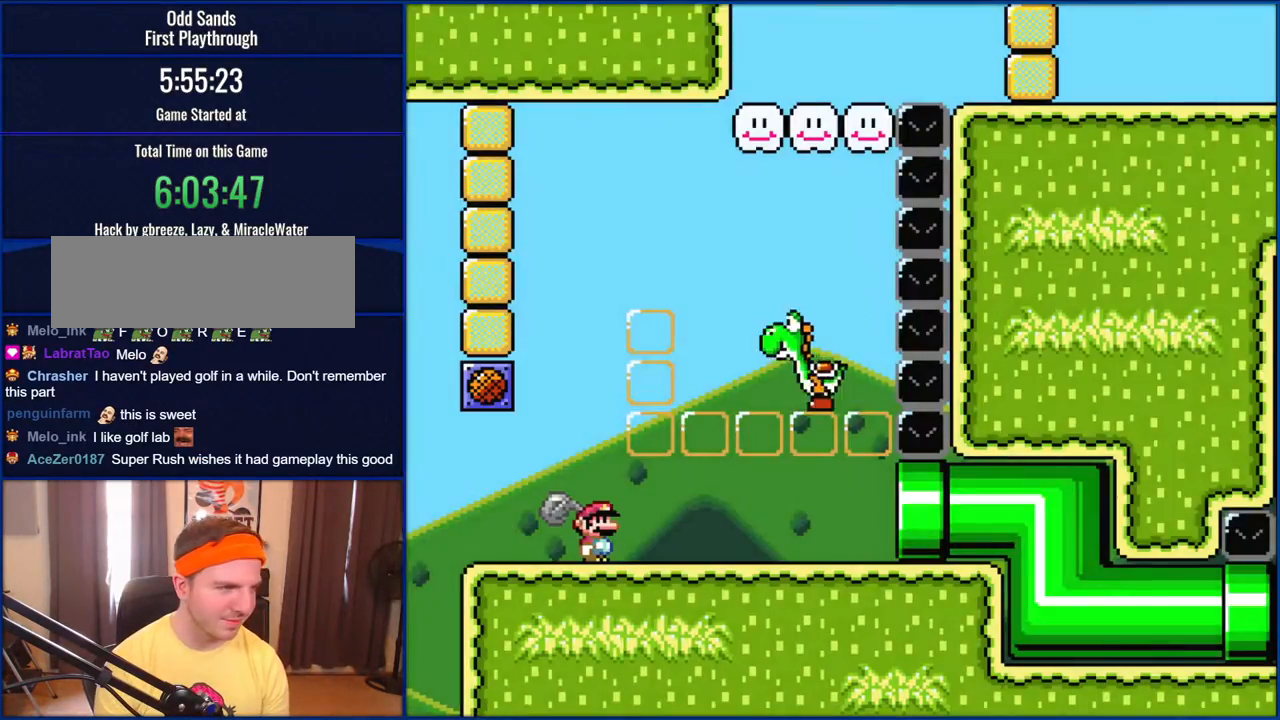
{"buttons": ["Y"], "events": [[167, "B", "down"], [167, "DPAD_RIGHT", "down"], [283, "Y", "up"], [383, "Y", "down"], [417, "B", "up"], [417, "DPAD_RIGHT", "up"]]}
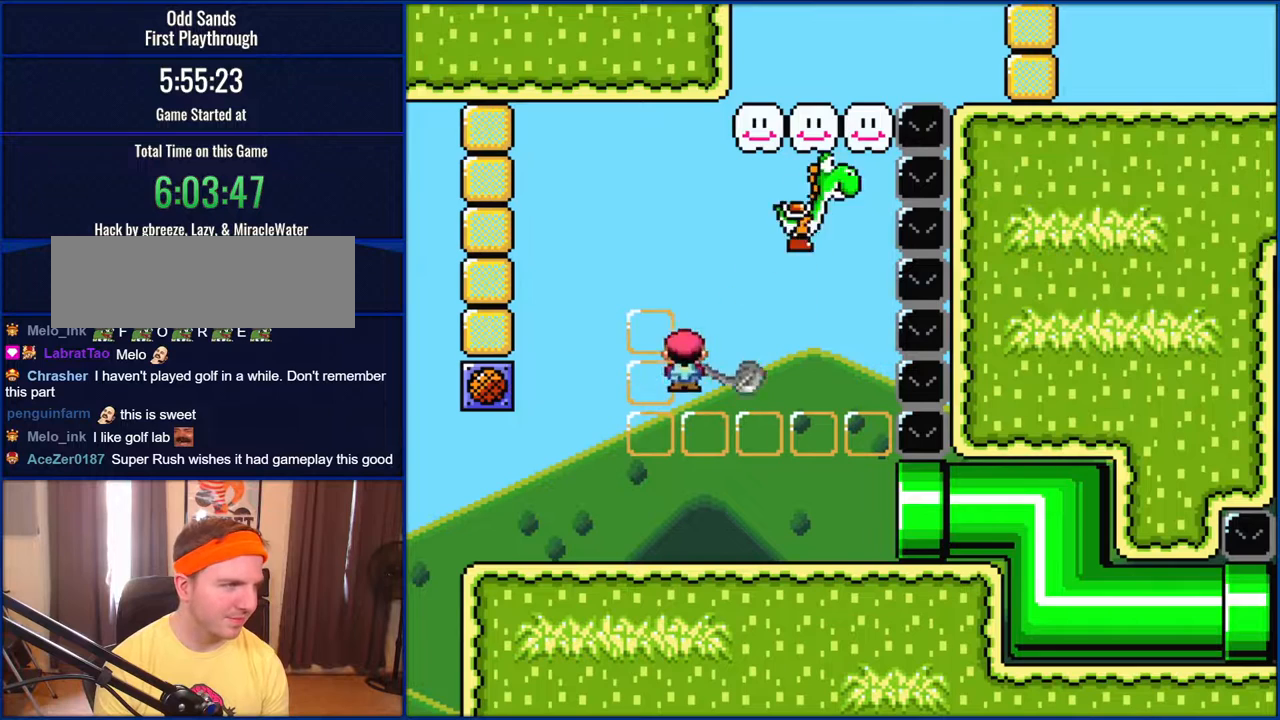
{"buttons": ["B", "DPAD_LEFT"], "events": [[100, "Y", "up"], [167, "DPAD_LEFT", "down"], [417, "B", "down"]]}
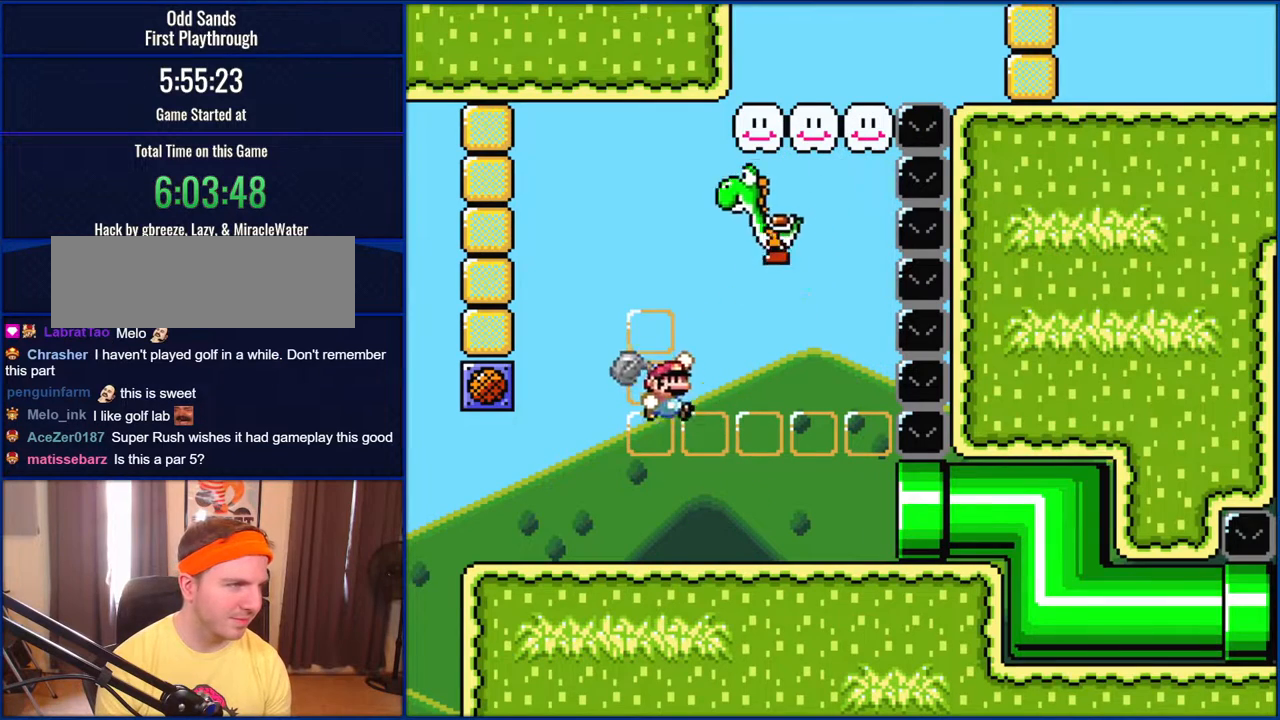
{"buttons": ["Y", "DPAD_RIGHT"], "events": [[17, "DPAD_LEFT", "up"], [100, "DPAD_RIGHT", "down"], [150, "Y", "down"], [183, "B", "up"], [217, "DPAD_RIGHT", "up"], [333, "DPAD_RIGHT", "down"]]}
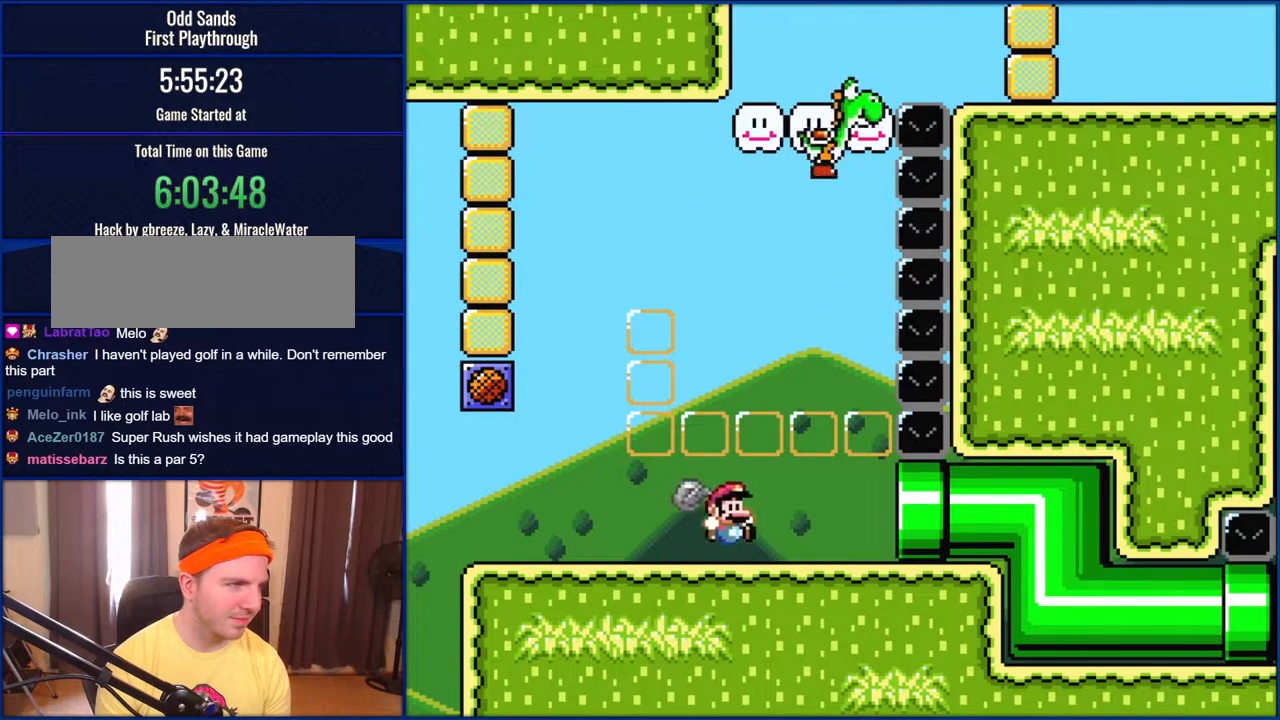
{"buttons": ["Y", "DPAD_LEFT"], "events": [[417, "DPAD_RIGHT", "up"], [483, "DPAD_LEFT", "down"]]}
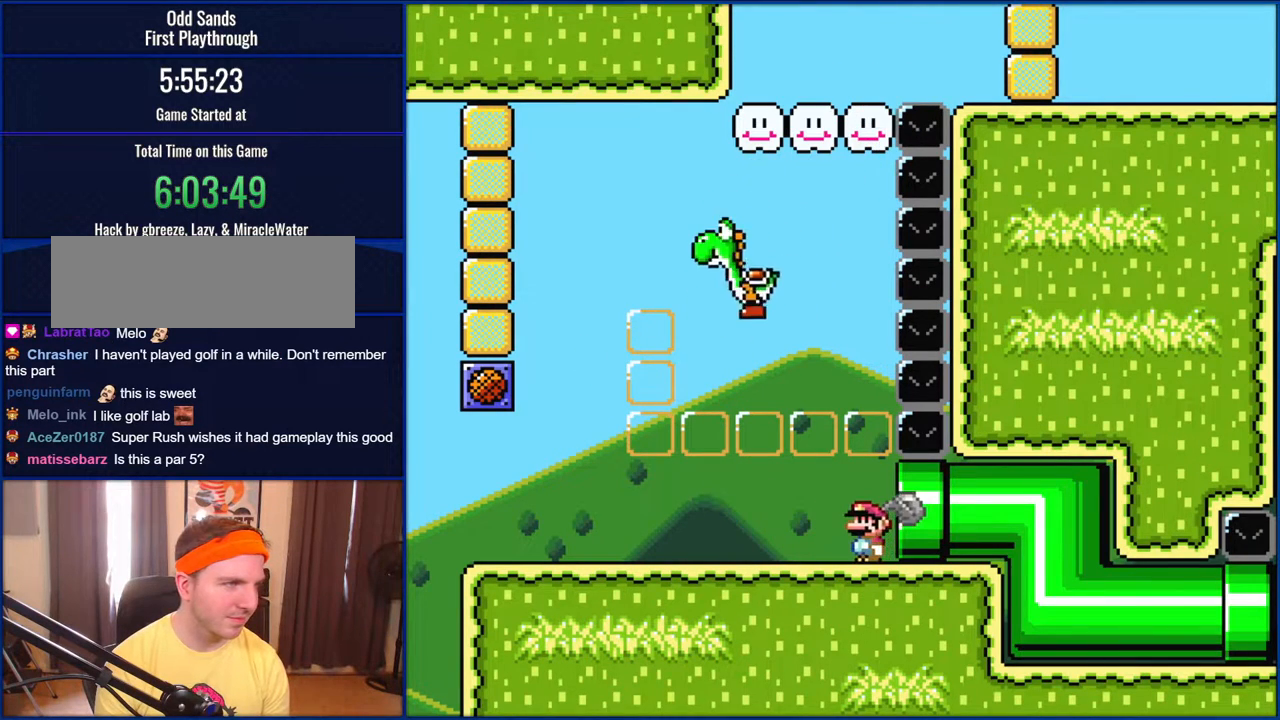
{"buttons": ["Y", "DPAD_LEFT"], "events": []}
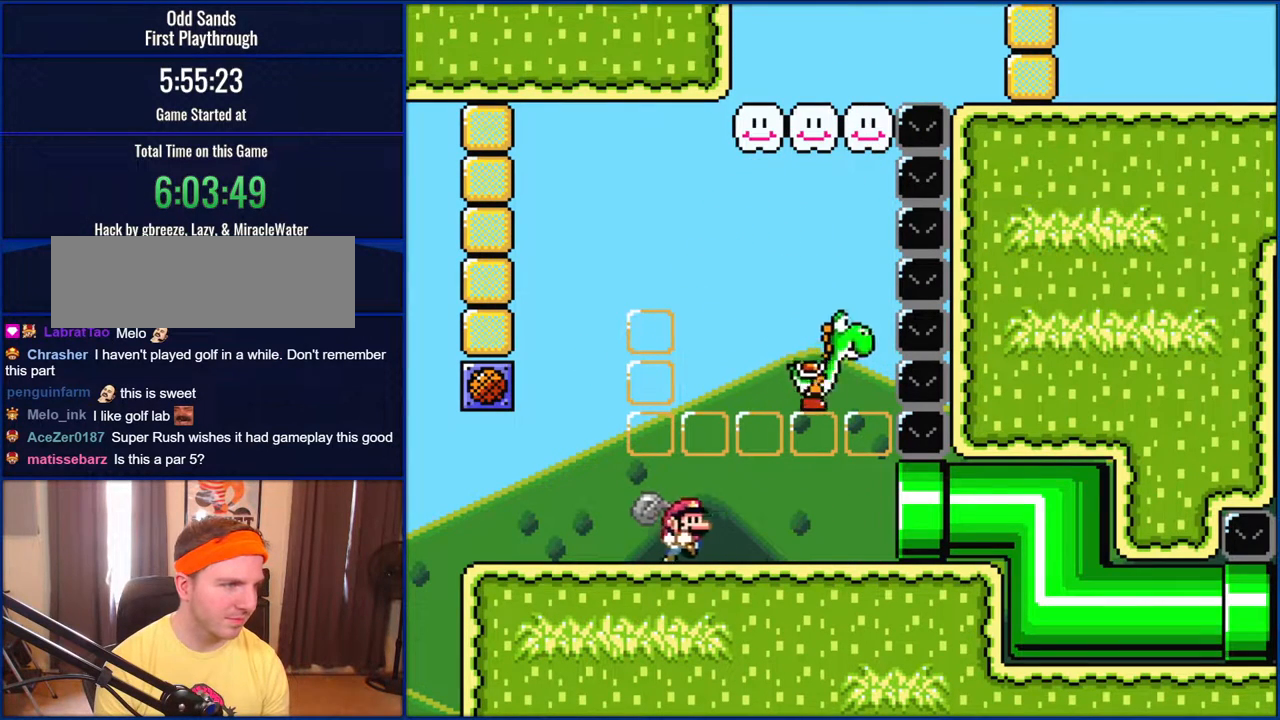
{"buttons": ["Y", "DPAD_RIGHT"], "events": [[17, "DPAD_LEFT", "up"], [100, "DPAD_RIGHT", "down"], [217, "DPAD_RIGHT", "up"], [267, "B", "down"], [333, "DPAD_RIGHT", "down"], [350, "B", "up"], [350, "Y", "up"], [483, "Y", "down"]]}
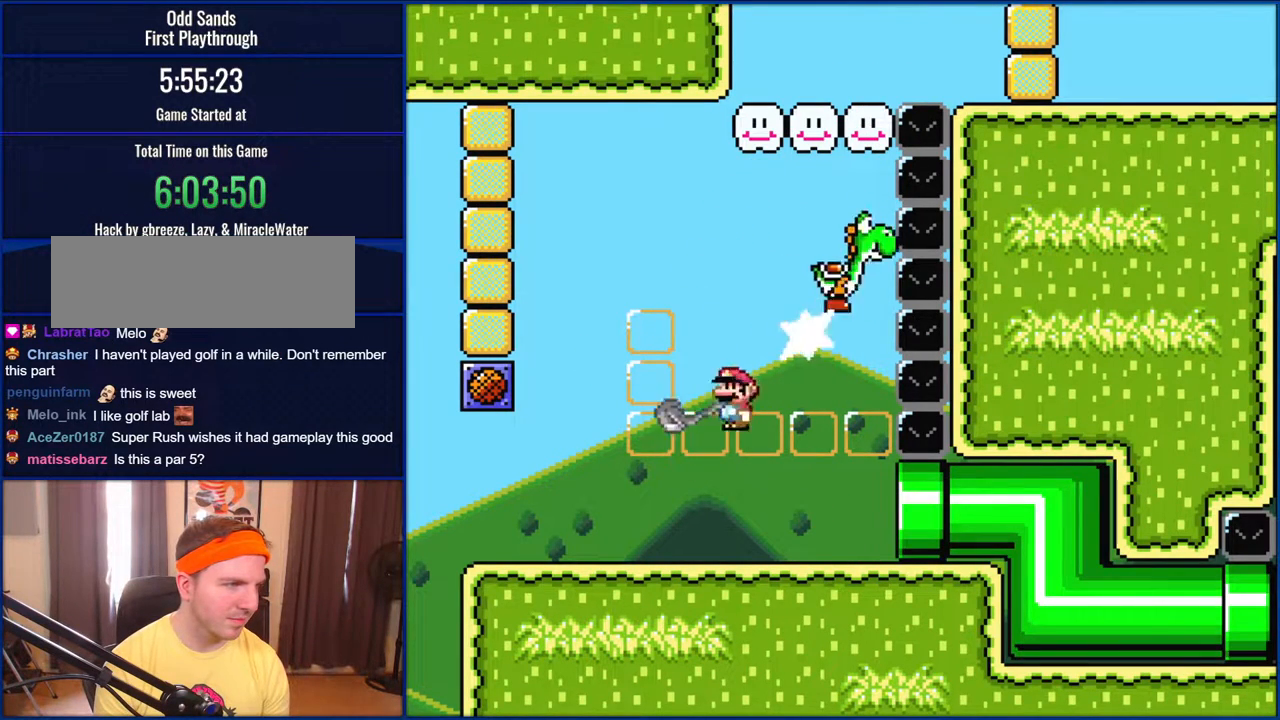
{"buttons": ["B", "DPAD_LEFT"], "events": [[33, "DPAD_RIGHT", "up"], [133, "DPAD_LEFT", "down"], [150, "Y", "up"], [400, "B", "down"]]}
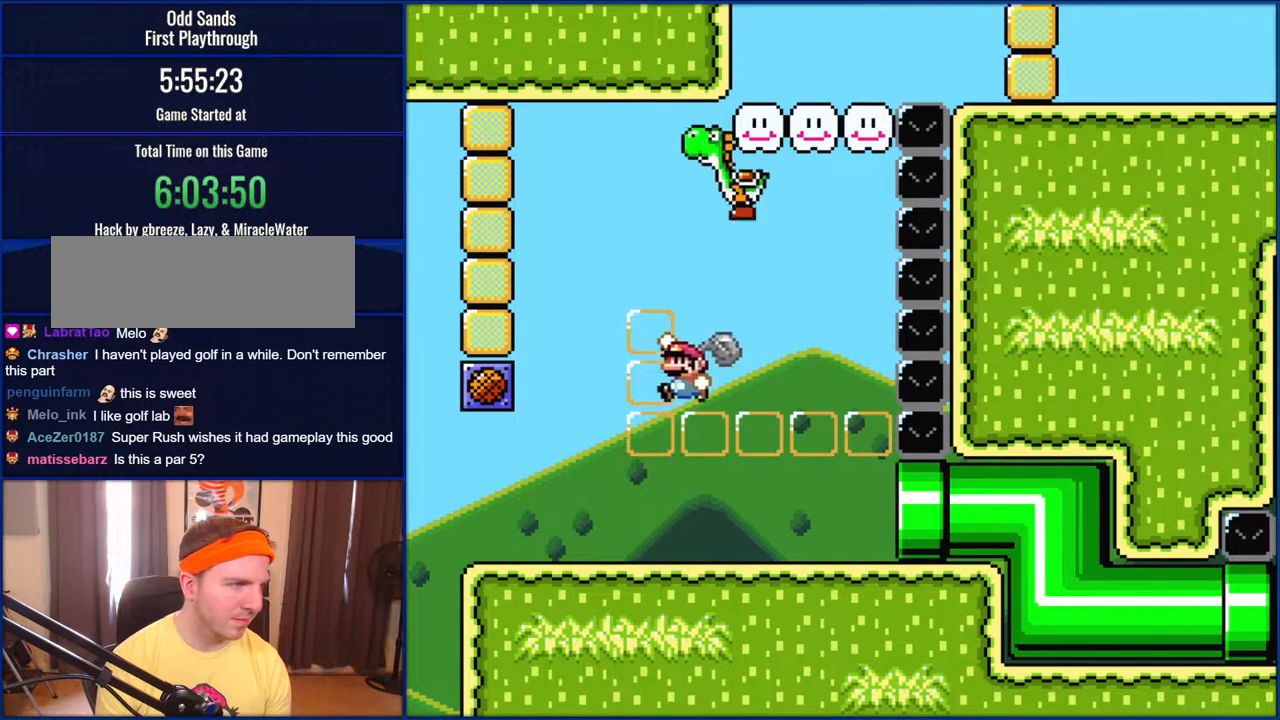
{"buttons": ["Y"], "events": [[100, "DPAD_LEFT", "up"], [150, "DPAD_RIGHT", "down"], [217, "Y", "down"], [300, "B", "up"], [300, "DPAD_RIGHT", "up"]]}
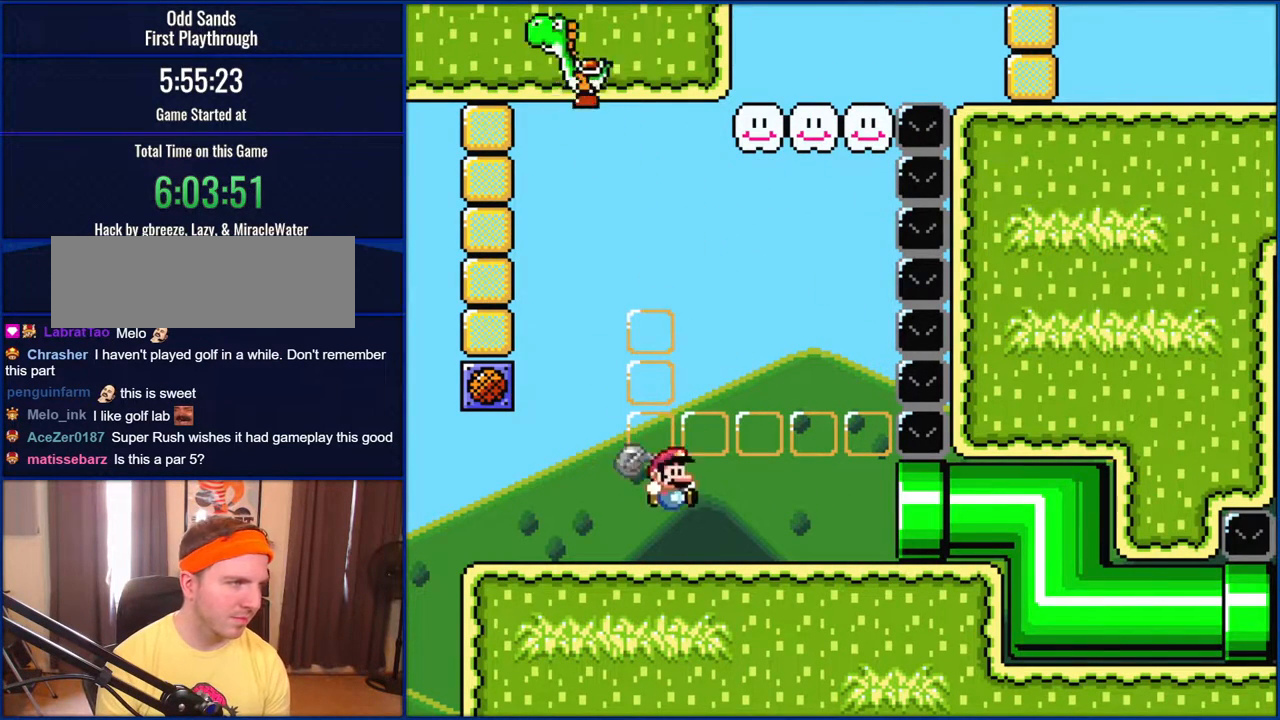
{"buttons": ["Y"], "events": []}
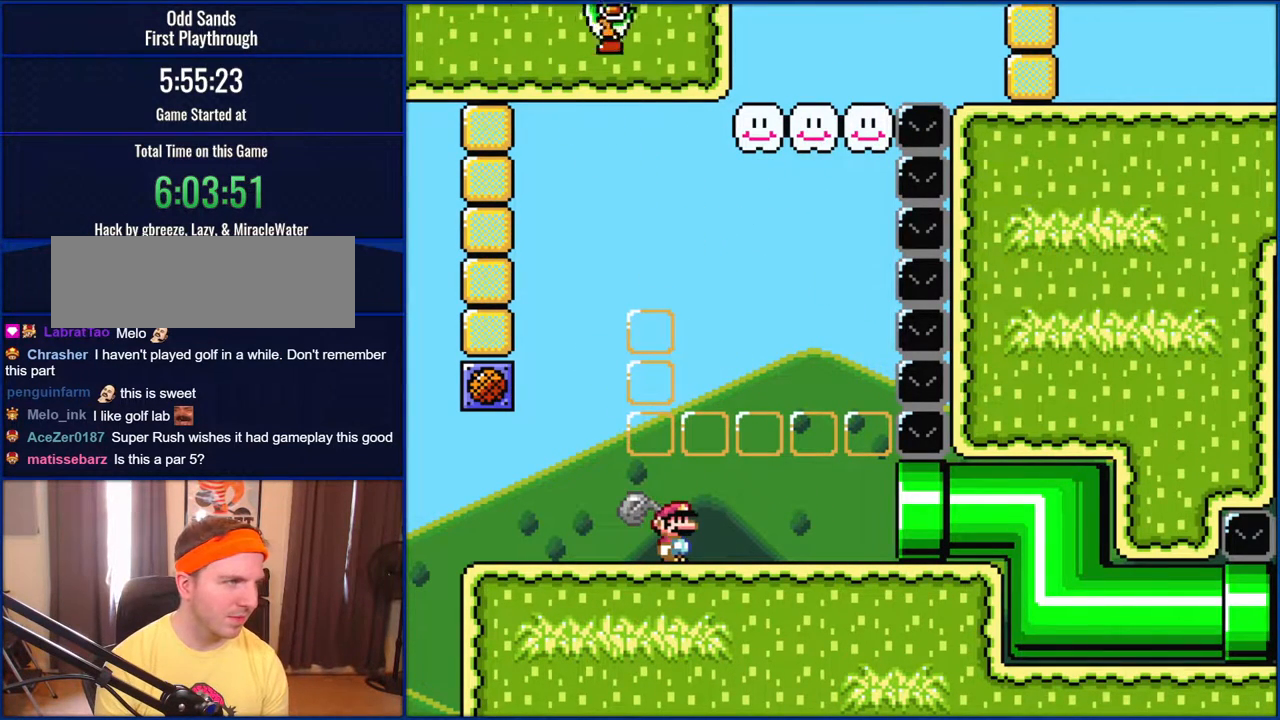
{"buttons": ["Y"], "events": []}
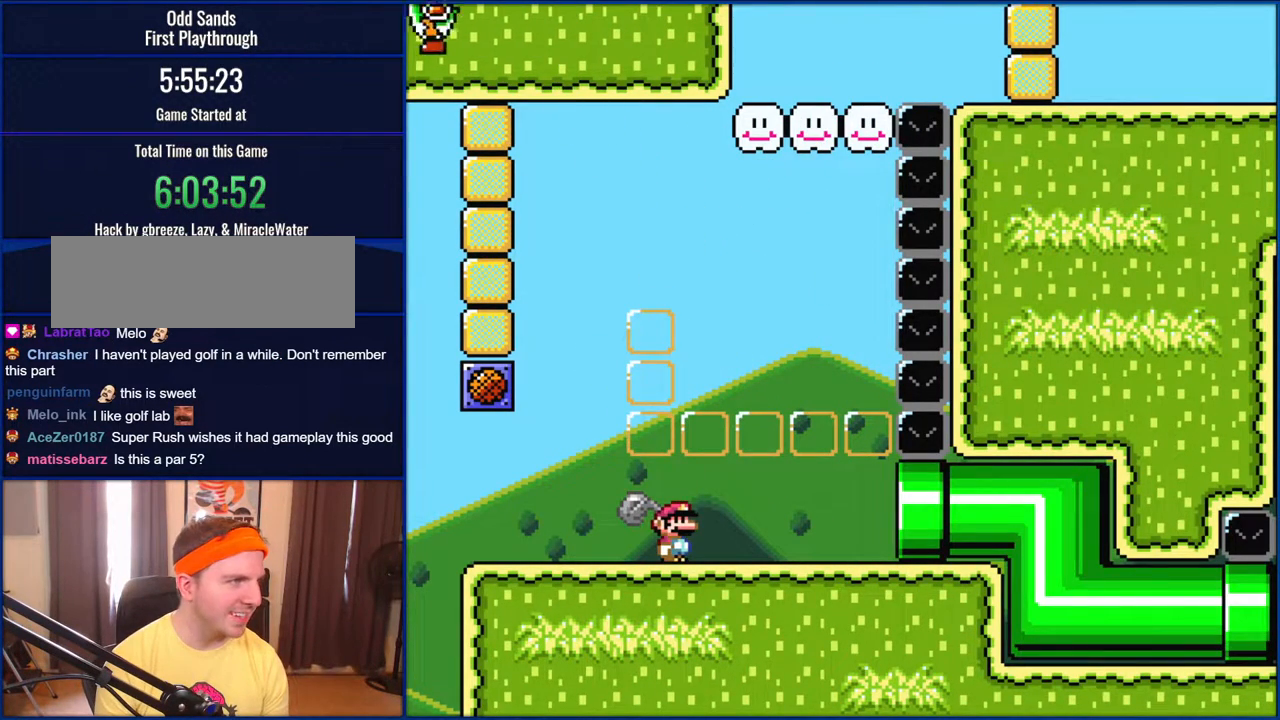
{"buttons": ["Y", "DPAD_LEFT"], "events": [[433, "DPAD_LEFT", "down"]]}
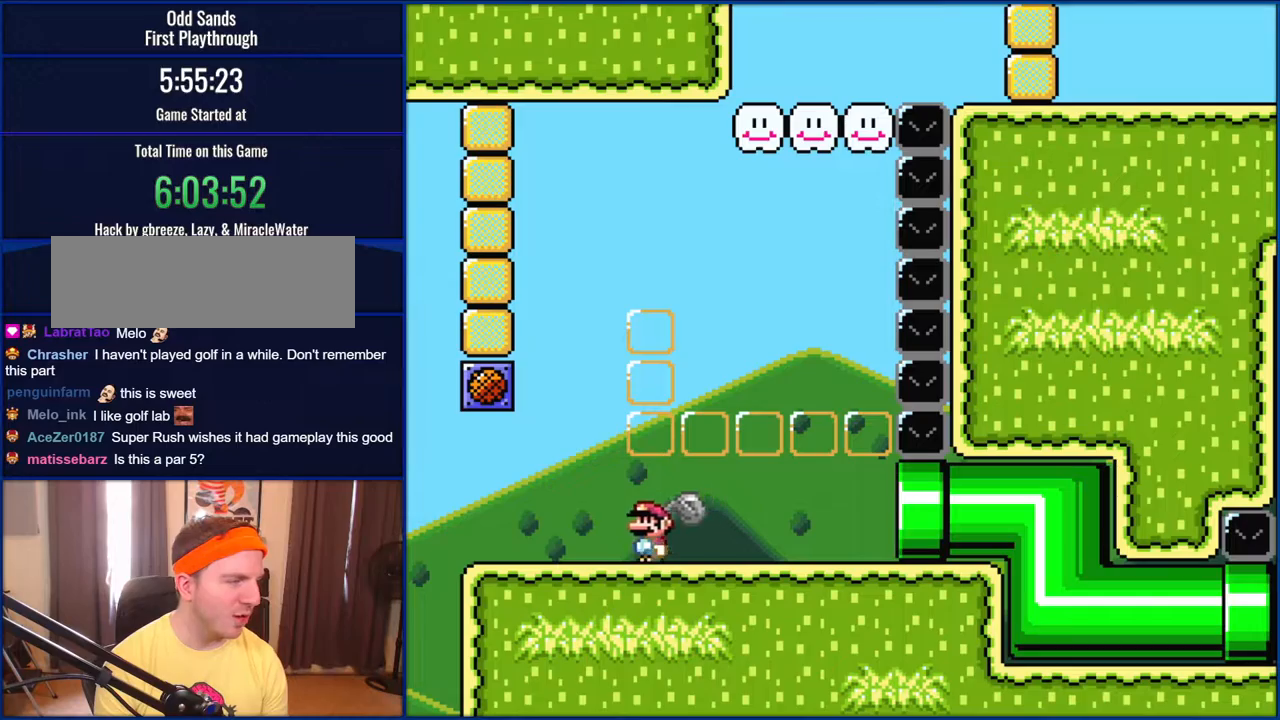
{"buttons": ["Y", "DPAD_RIGHT"], "events": [[133, "DPAD_LEFT", "up"], [217, "DPAD_RIGHT", "down"]]}
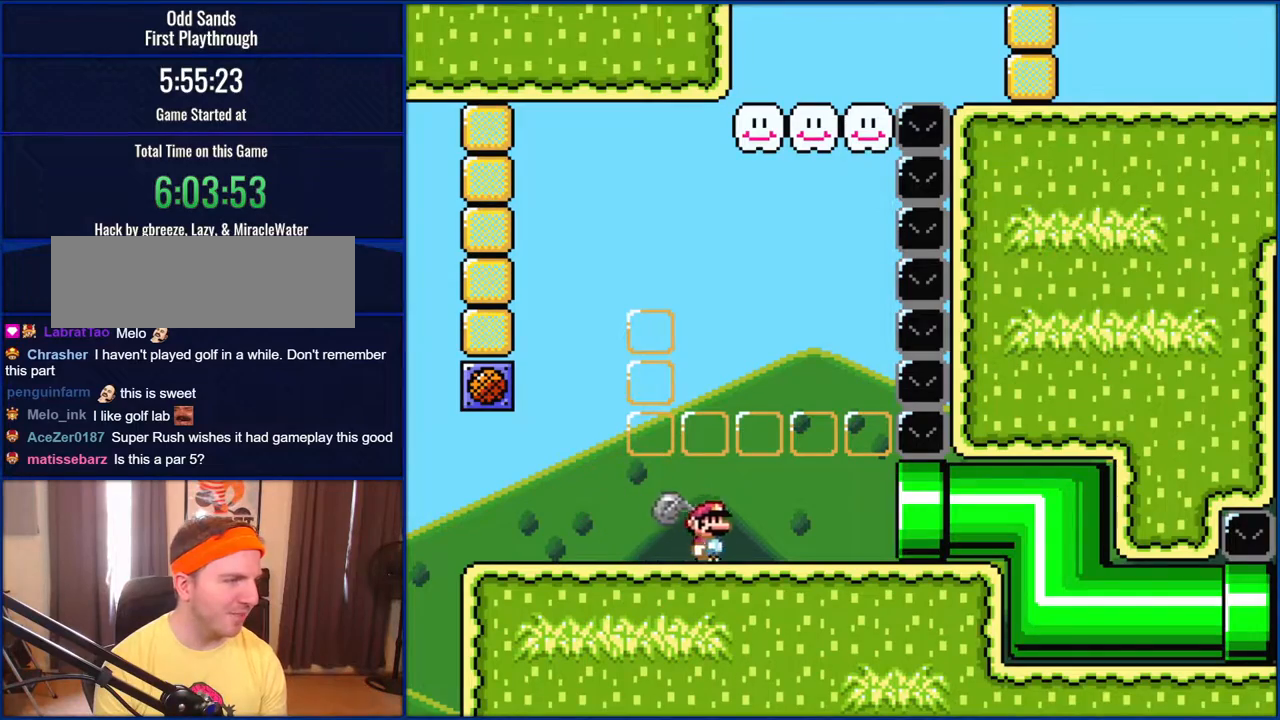
{"buttons": ["Y", "DPAD_RIGHT"], "events": [[283, "B", "down"], [383, "B", "up"]]}
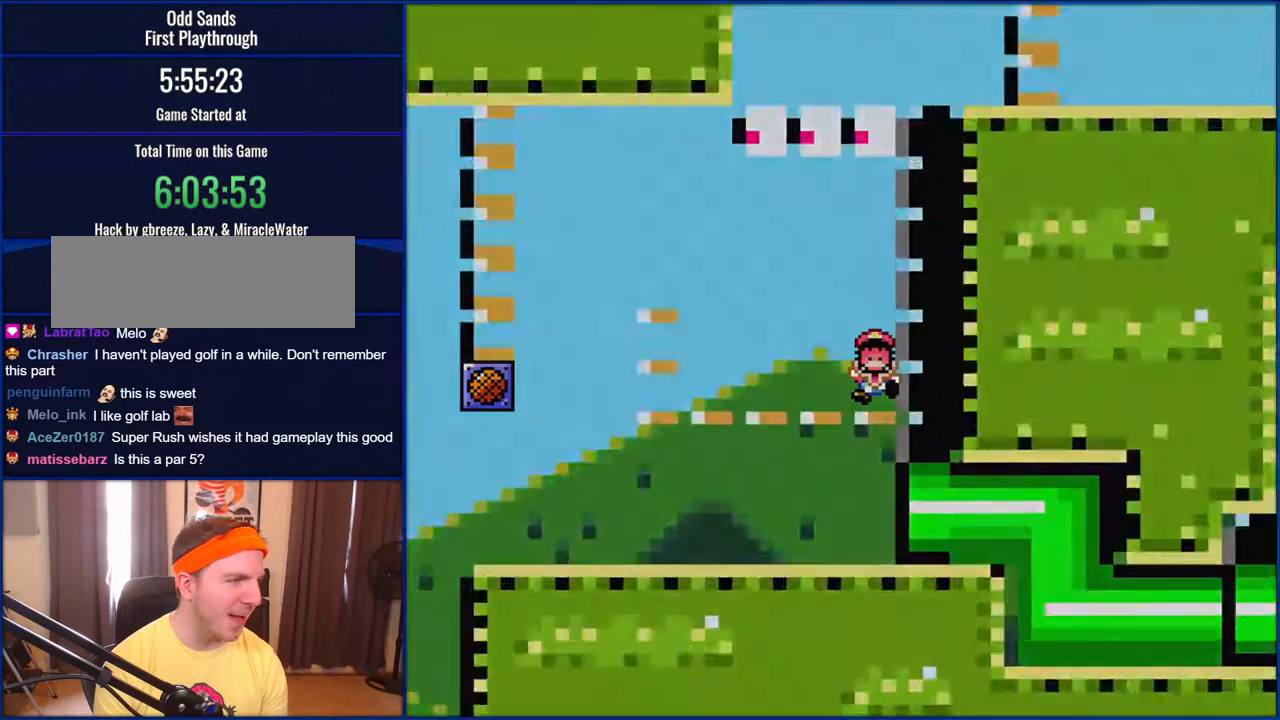
{"buttons": ["Y"], "events": [[17, "A", "down"], [17, "DPAD_RIGHT", "up"], [67, "A", "up"], [67, "DPAD_RIGHT", "down"], [283, "DPAD_RIGHT", "up"]]}
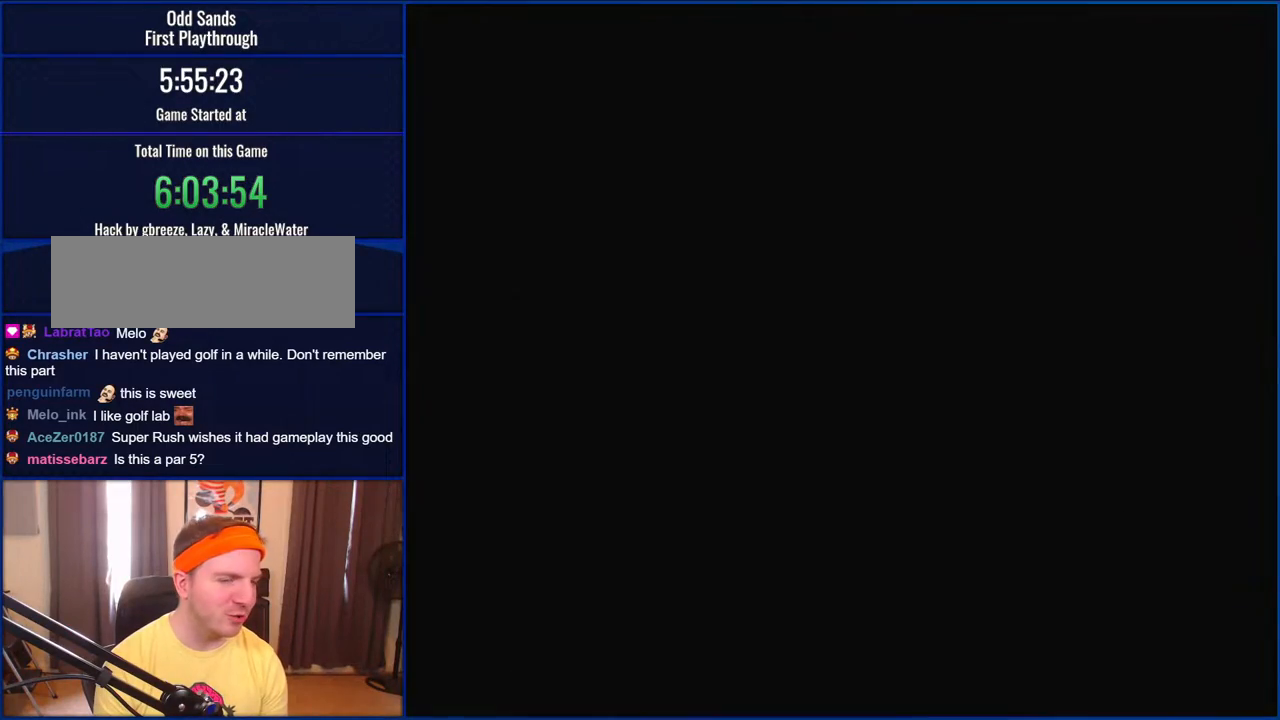
{"buttons": ["Y"], "events": []}
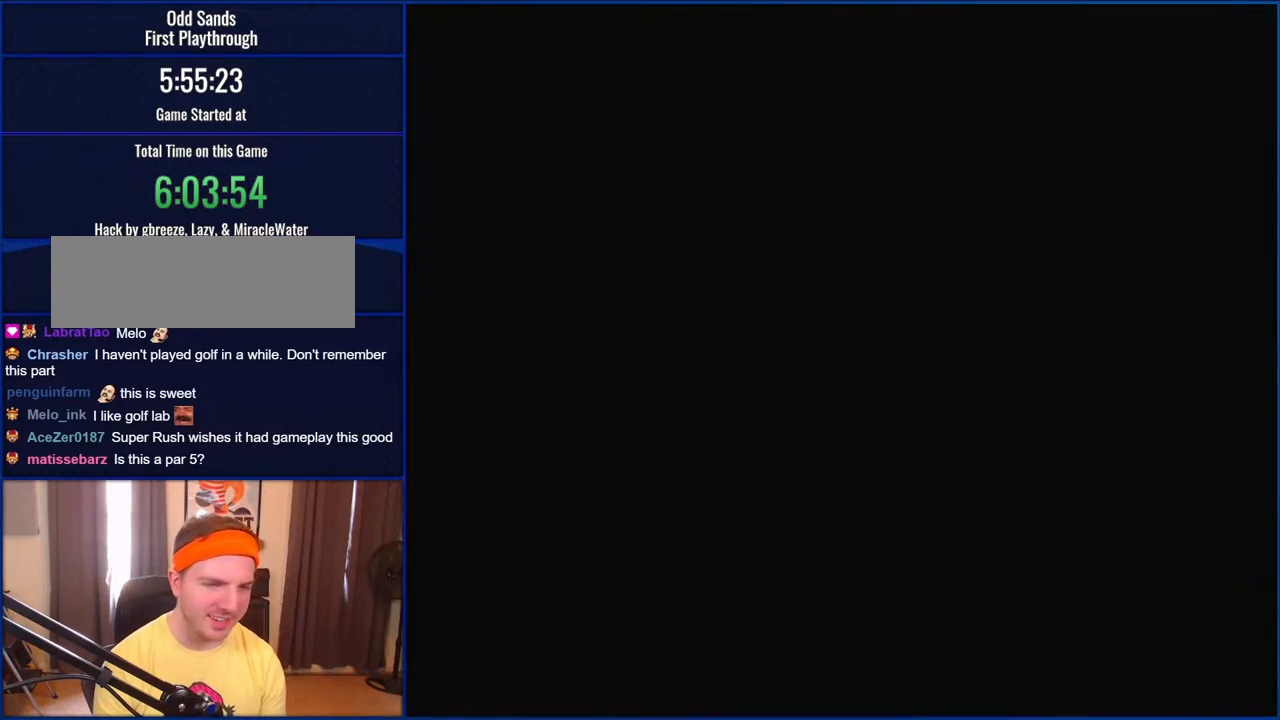
{"buttons": ["Y"], "events": [[367, "DPAD_LEFT", "down"], [400, "DPAD_LEFT", "up"]]}
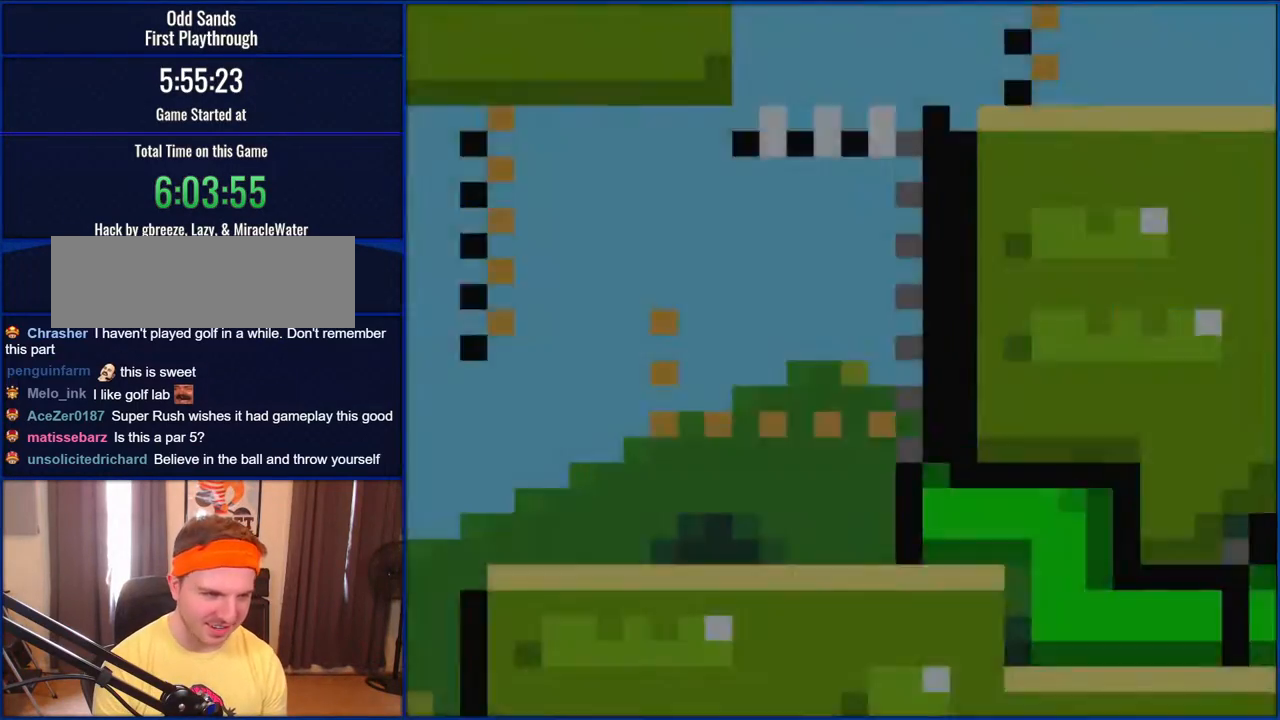
{"buttons": [], "events": [[450, "Y", "up"]]}
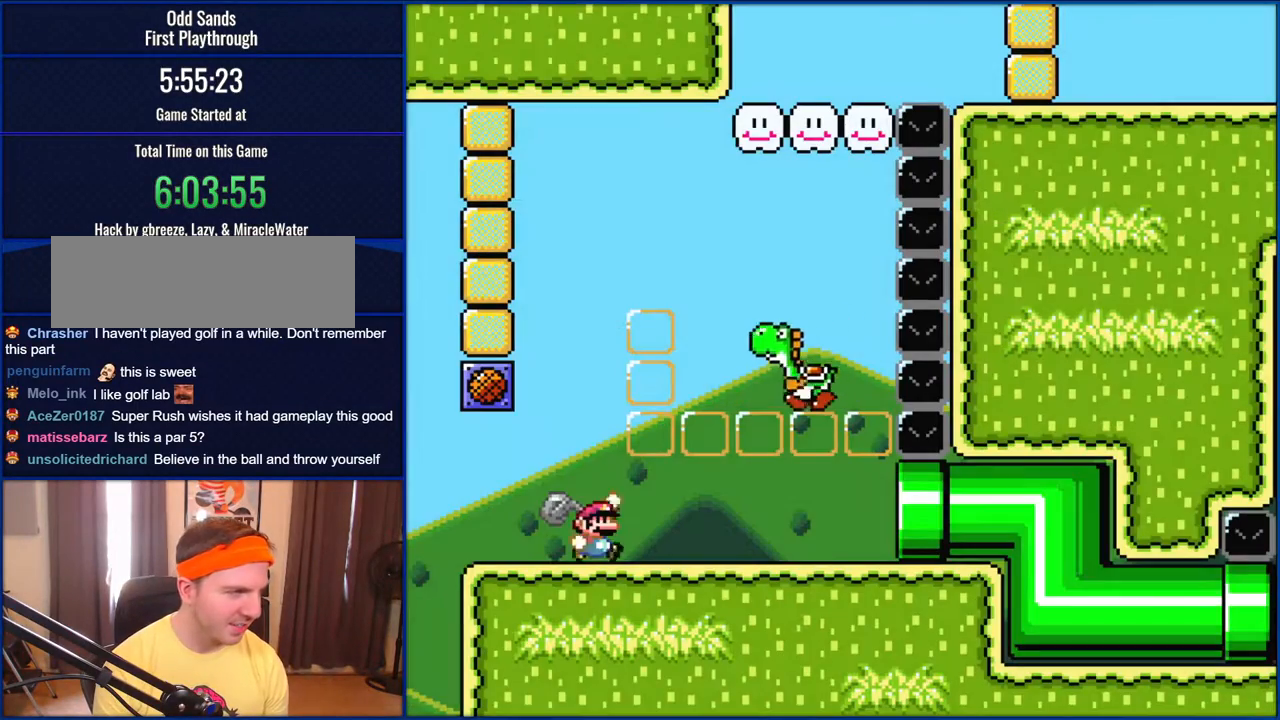
{"buttons": ["DPAD_LEFT"], "events": [[100, "B", "down"], [150, "DPAD_RIGHT", "down"], [300, "B", "up"], [300, "Y", "down"], [383, "DPAD_RIGHT", "up"], [417, "Y", "up"], [483, "DPAD_LEFT", "down"]]}
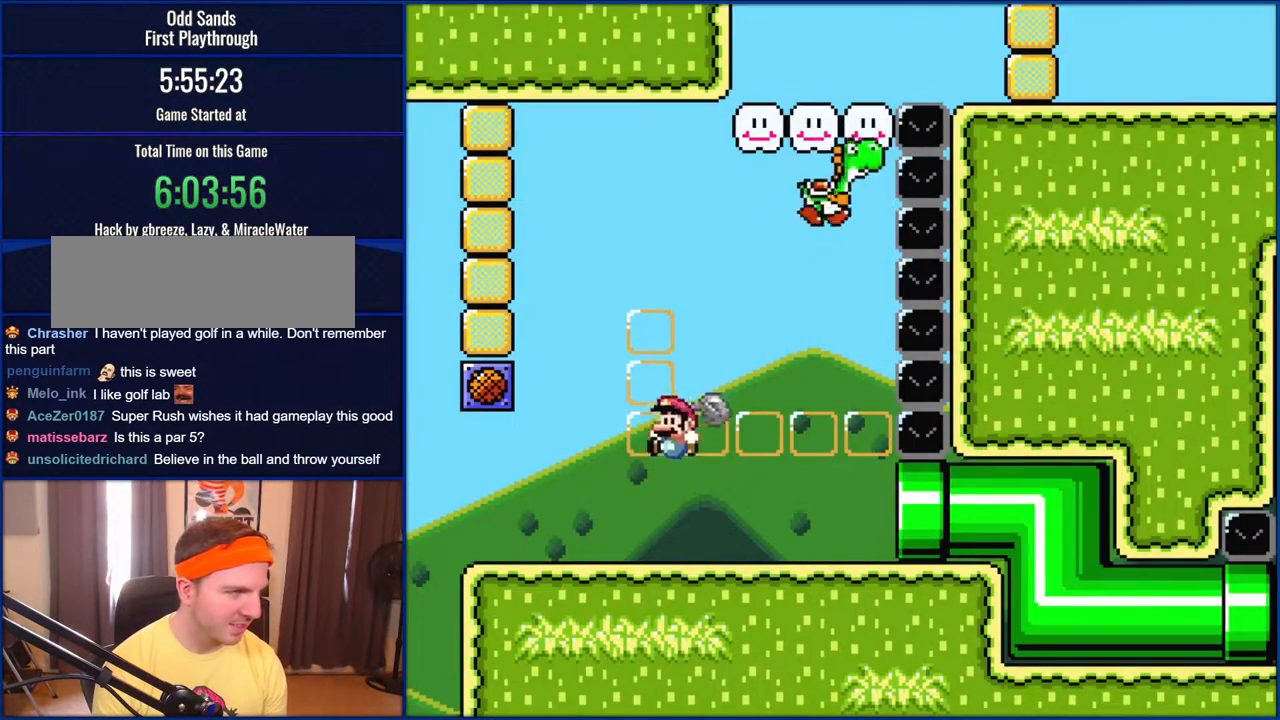
{"buttons": ["B", "DPAD_RIGHT"], "events": [[300, "B", "down"], [350, "DPAD_LEFT", "up"], [417, "DPAD_RIGHT", "down"]]}